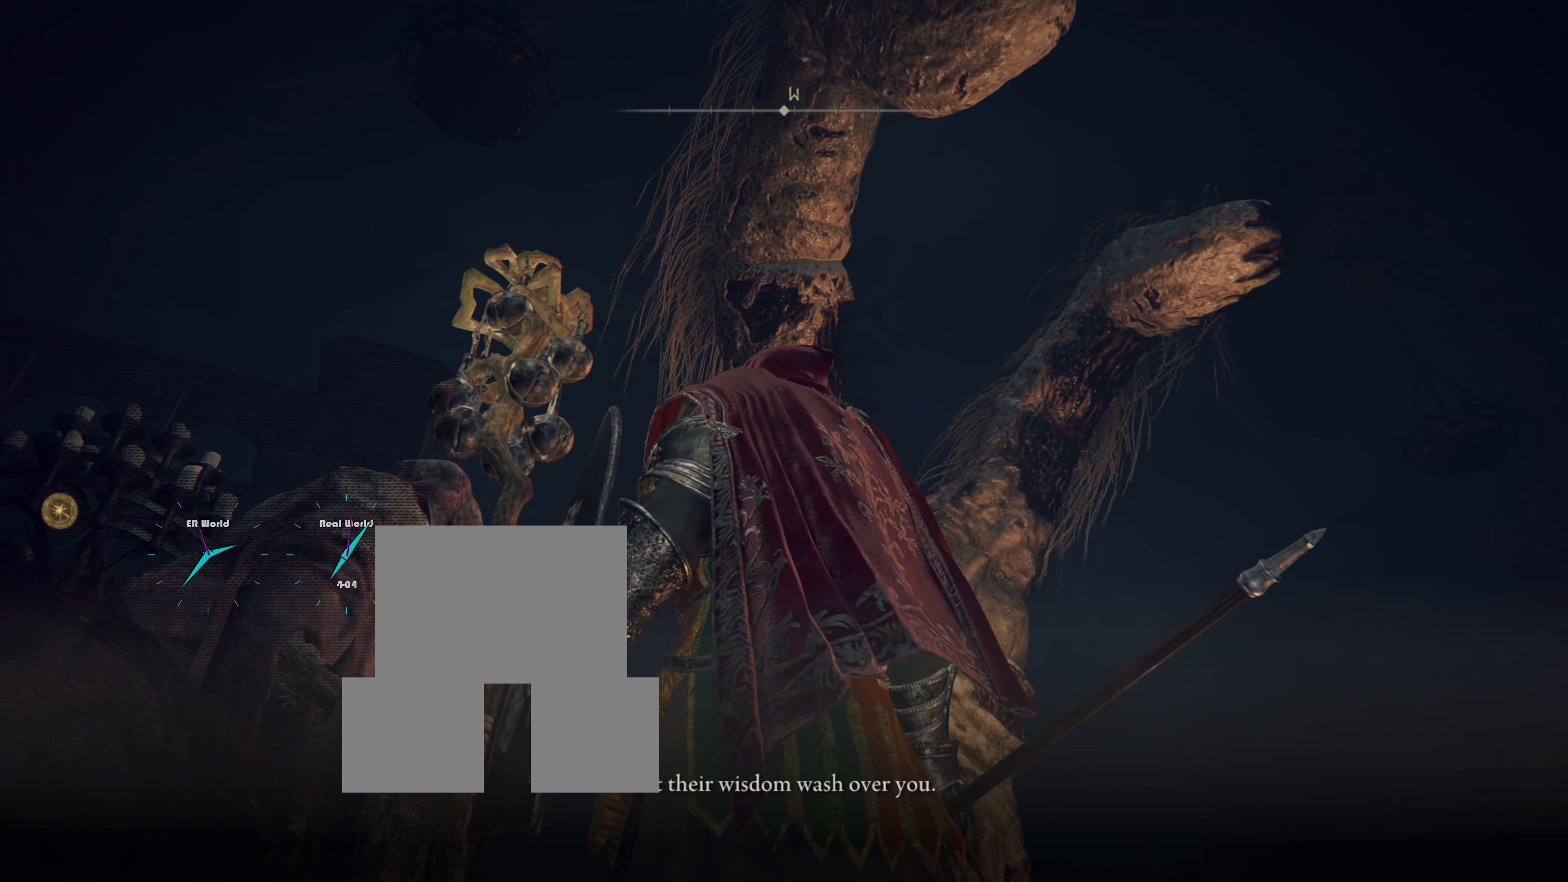
Gameplay with a controller (PlayStation layout); each line is a JSON object with the inputs held at the frame after it (dt_ms = milliseconds from this image to that frame). "events" lists button and stick changes between this image and that frame as [ms after this image, input, new state], when the widget could be followed in between.
{"dt_ms": 503, "buttons": [], "left_stick": "center", "right_stick": "center", "events": [[72, "right_stick", "center"]]}
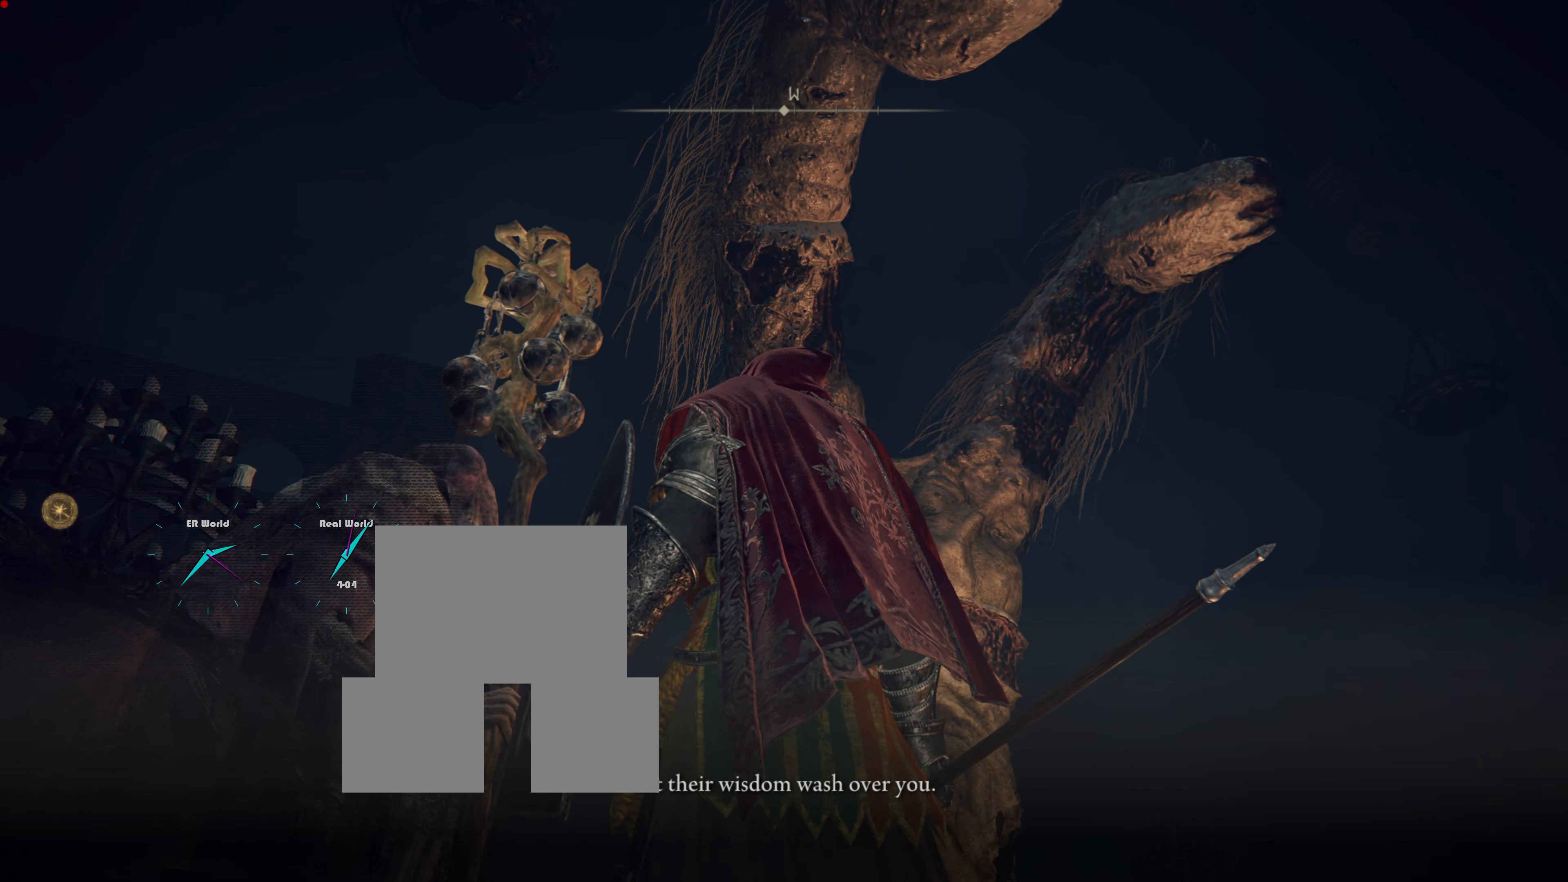
{"dt_ms": 988, "buttons": [], "left_stick": "center", "right_stick": "up"}
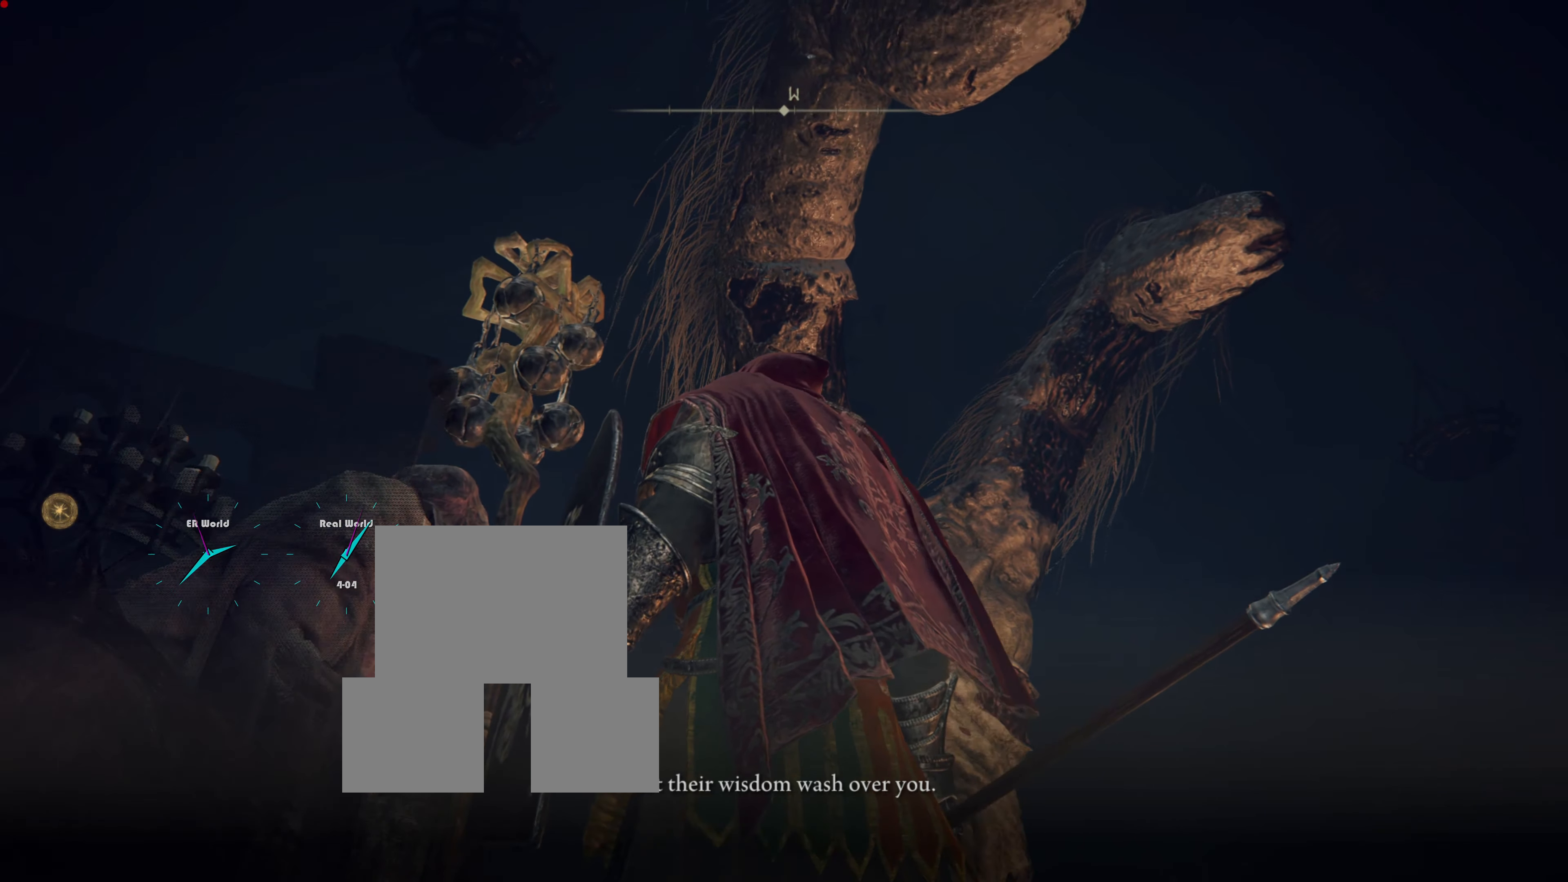
{"dt_ms": 503, "buttons": [], "left_stick": "center", "right_stick": "center", "events": [[36, "right_stick", "center"]]}
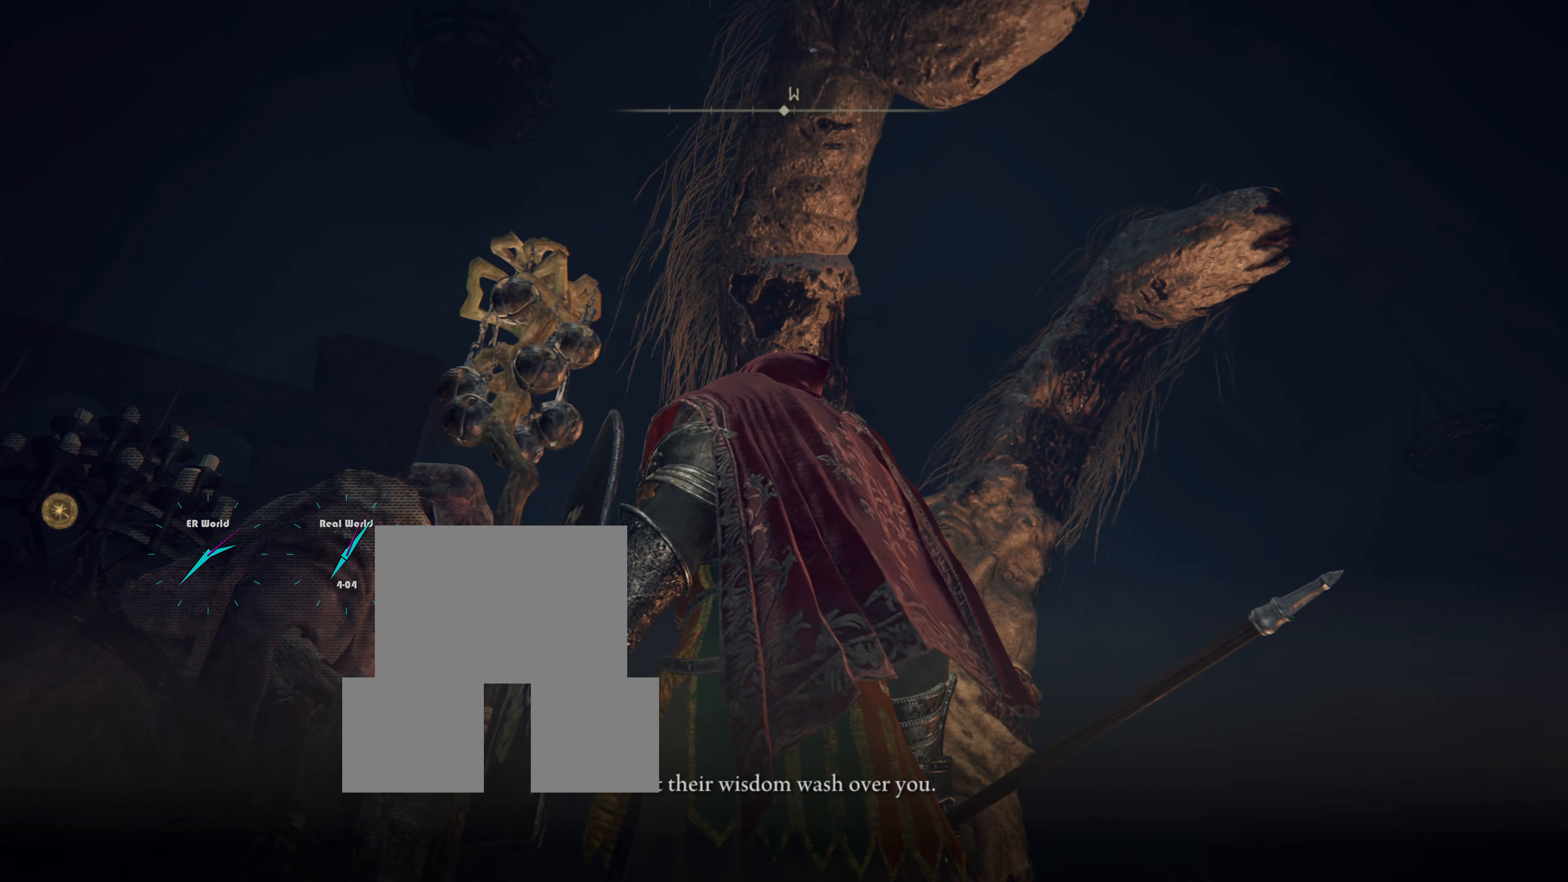
{"dt_ms": 503, "buttons": [], "left_stick": "center", "right_stick": "center", "events": [[90, "right_stick", "down"], [288, "right_stick", "center"]]}
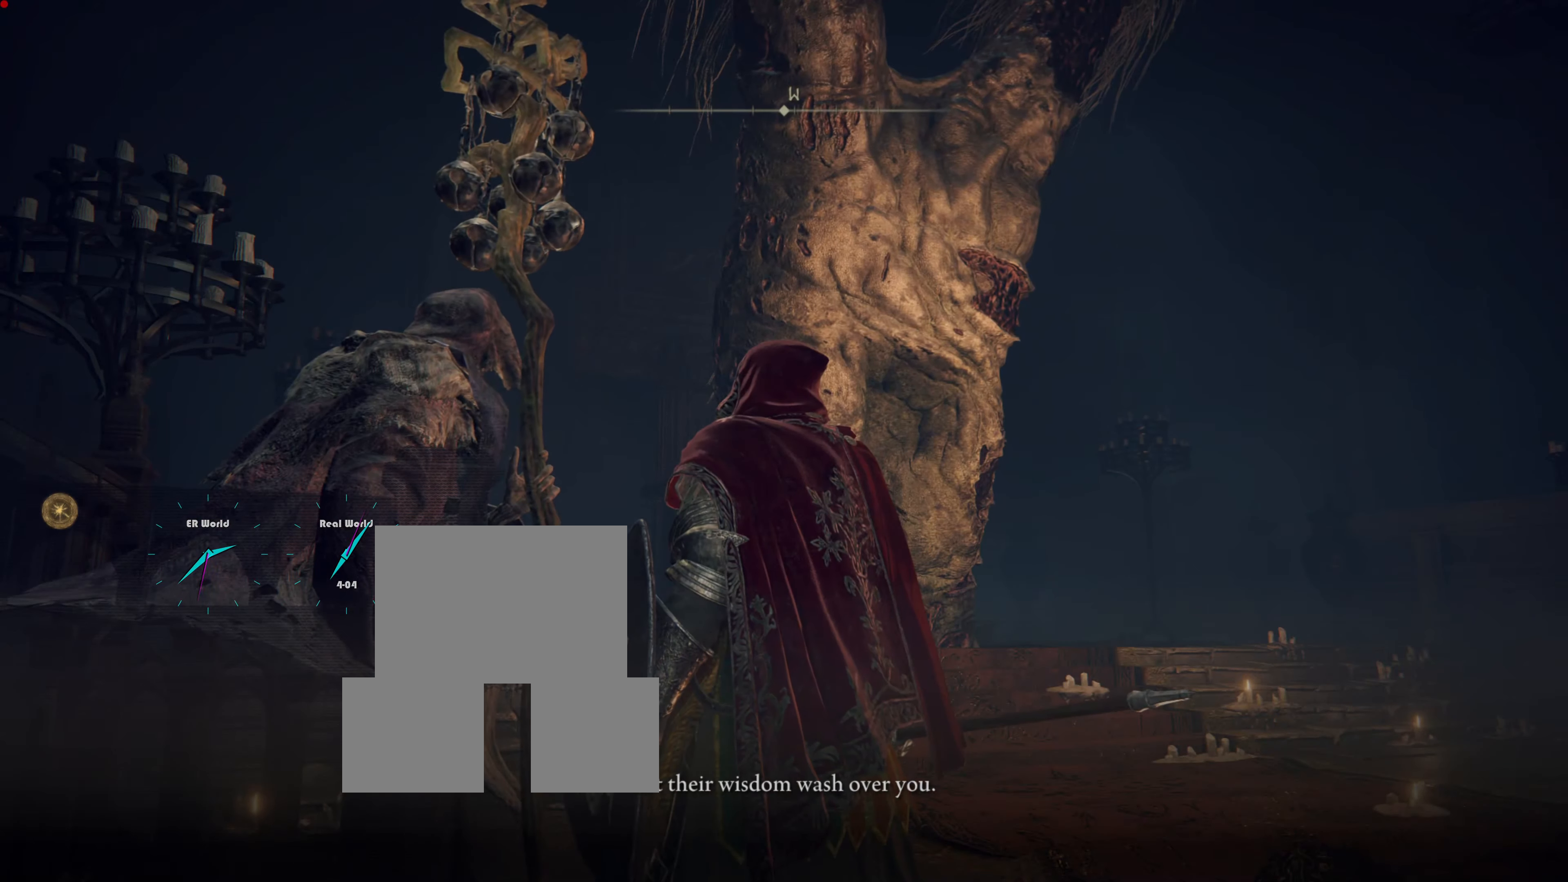
{"dt_ms": 503, "buttons": [], "left_stick": "center", "right_stick": "center", "events": []}
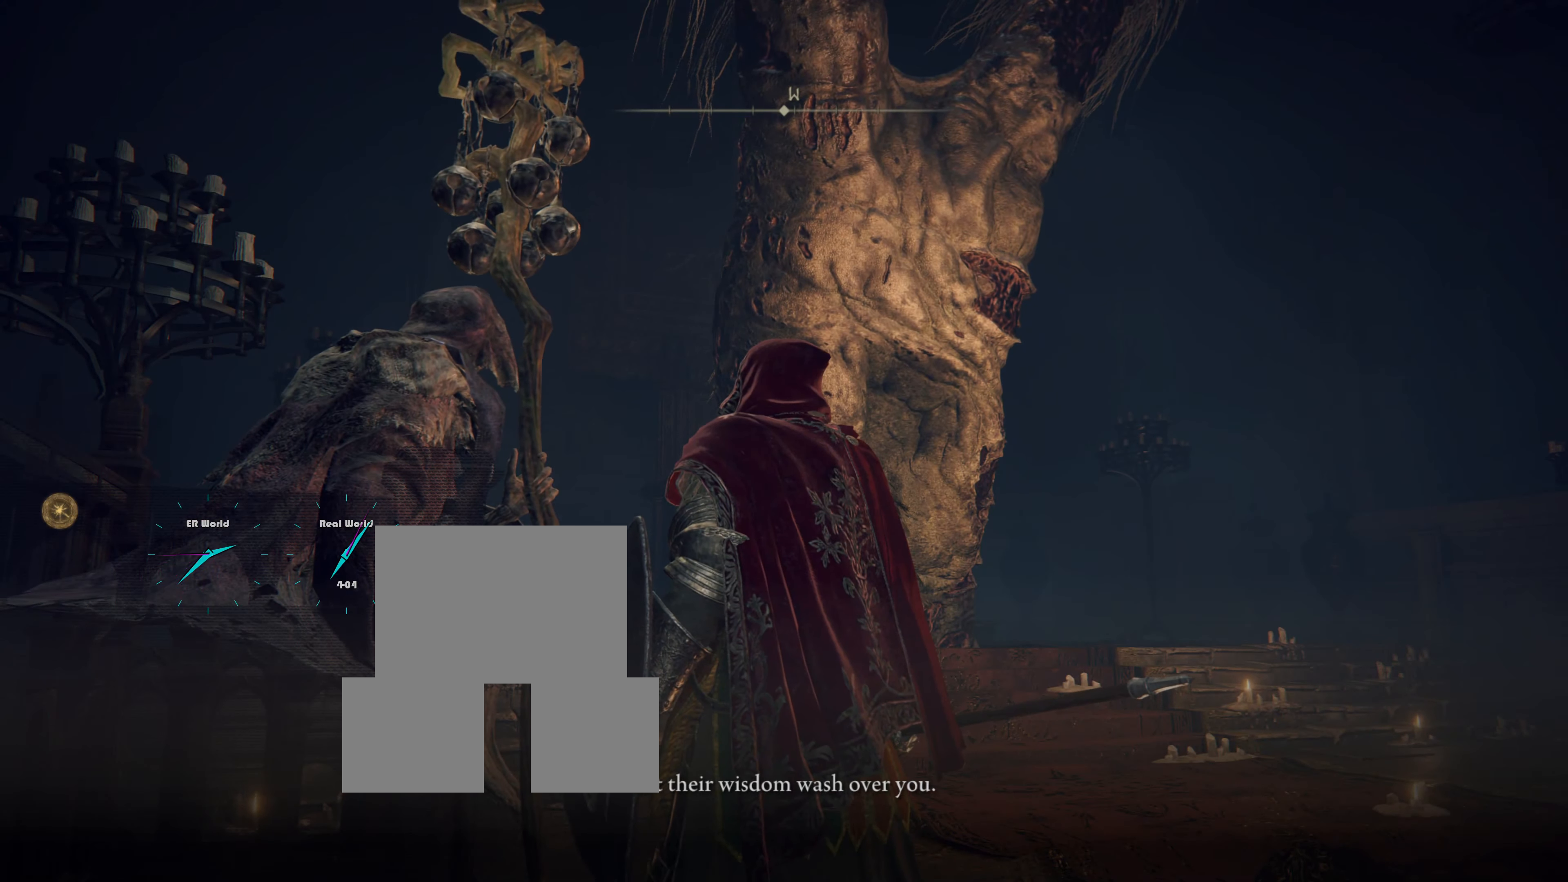
{"dt_ms": 988, "buttons": [], "left_stick": "center", "right_stick": "center"}
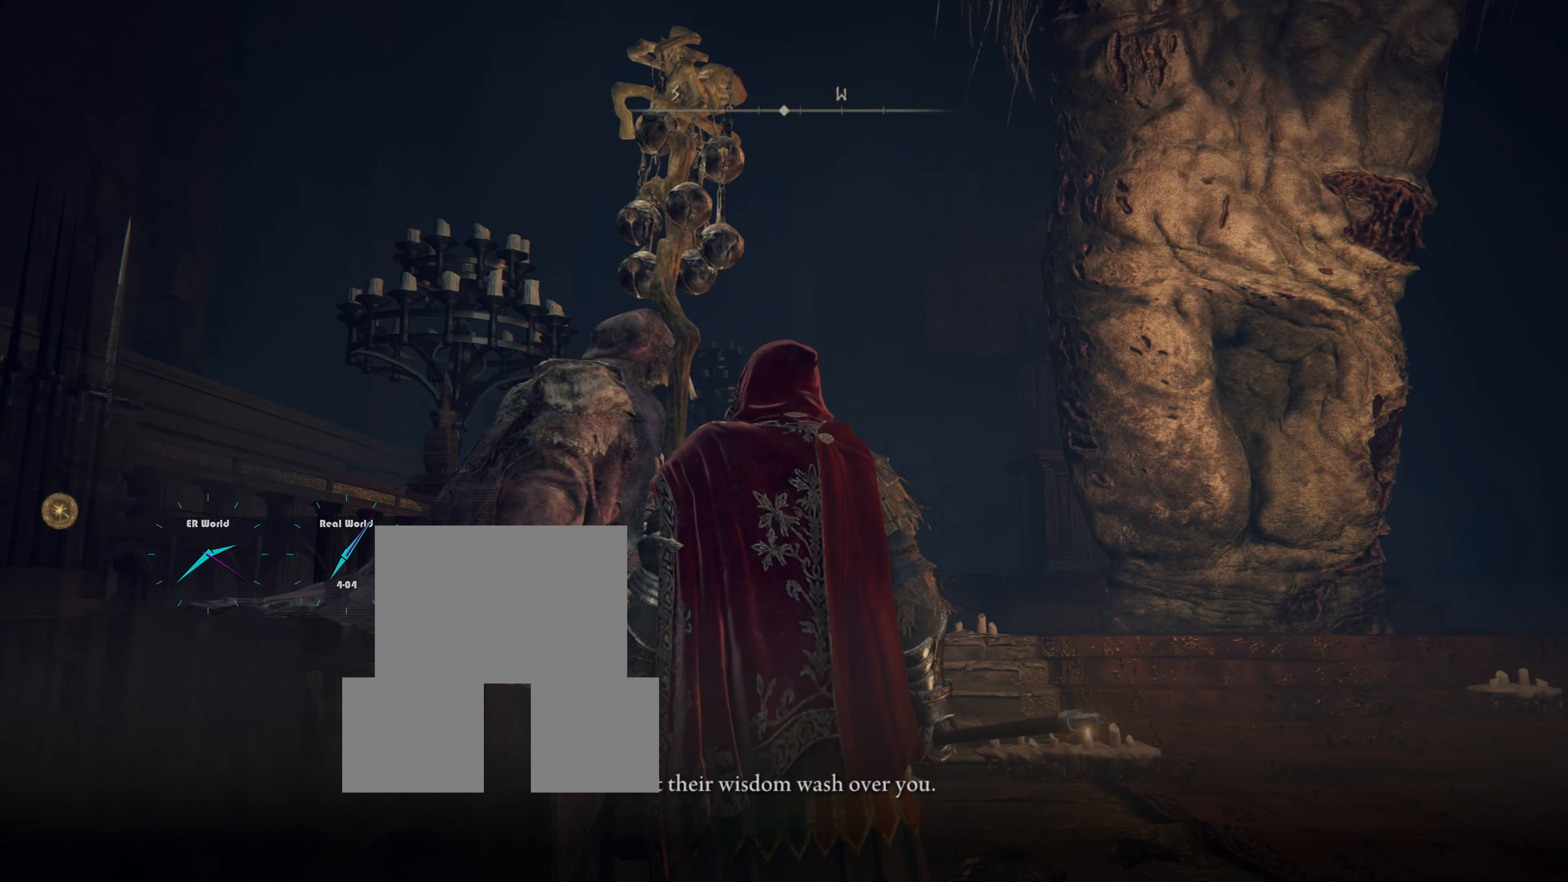
{"dt_ms": 503, "buttons": [], "left_stick": "center", "right_stick": "center", "events": []}
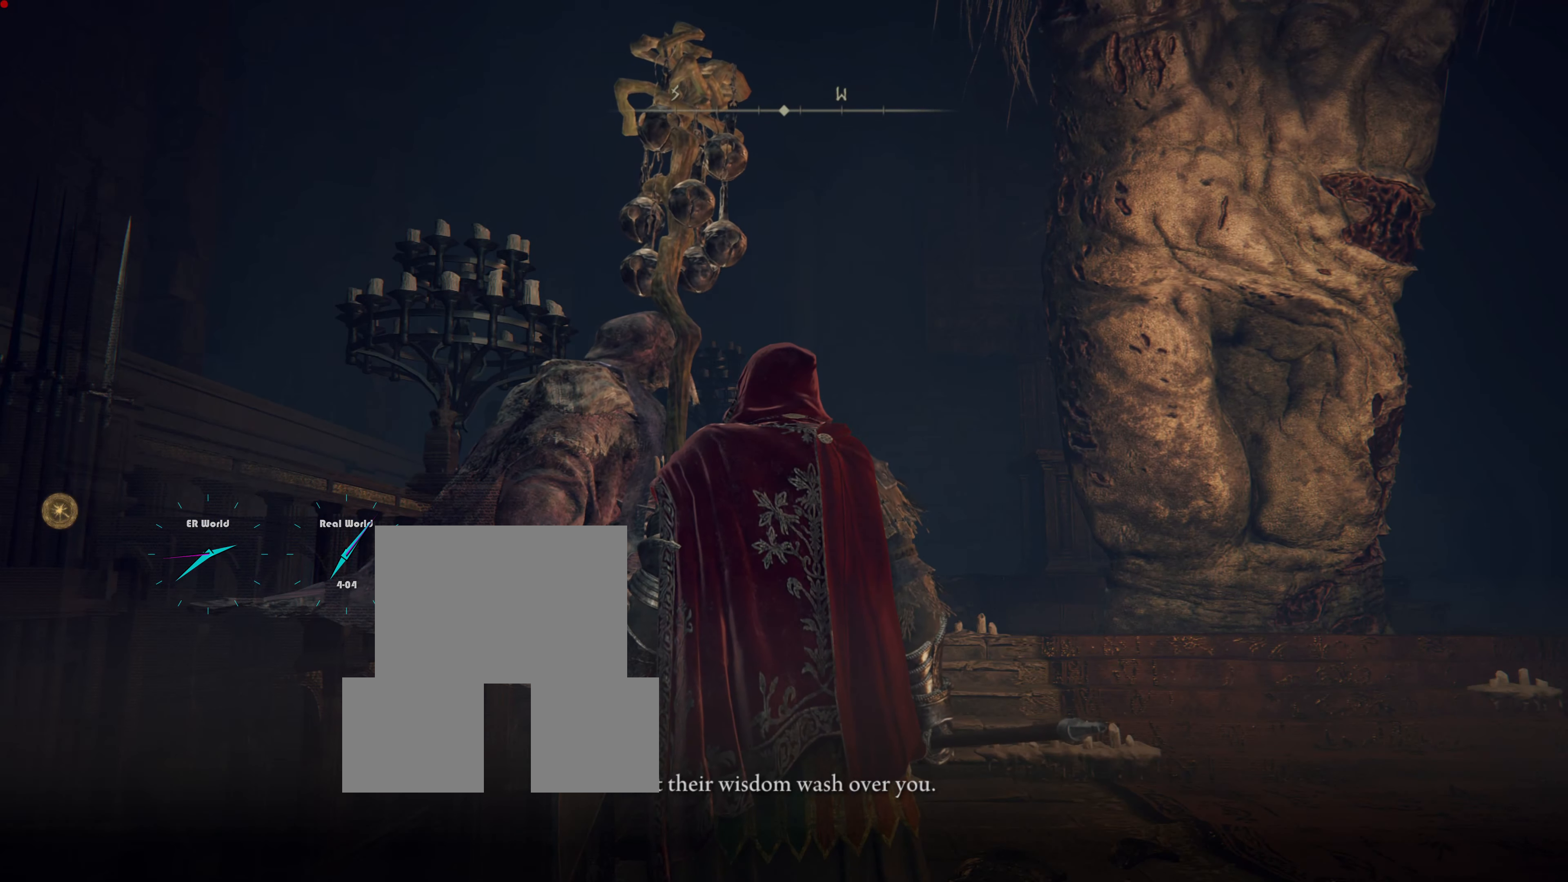
{"dt_ms": 503, "buttons": [], "left_stick": "center", "right_stick": "center", "events": []}
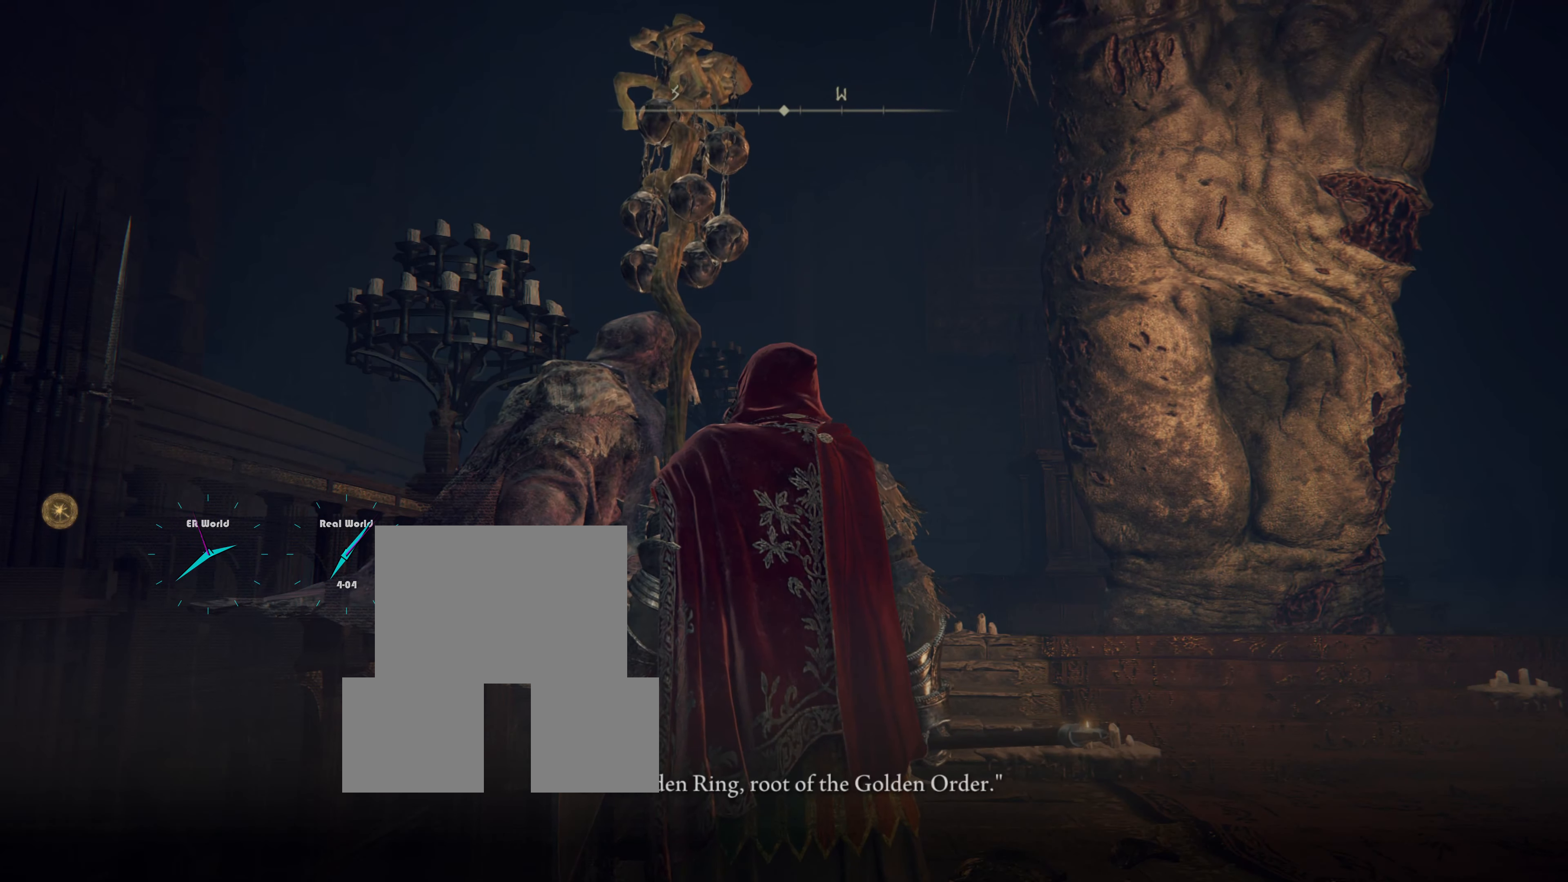
{"dt_ms": 503, "buttons": [], "left_stick": "center", "right_stick": "center", "events": []}
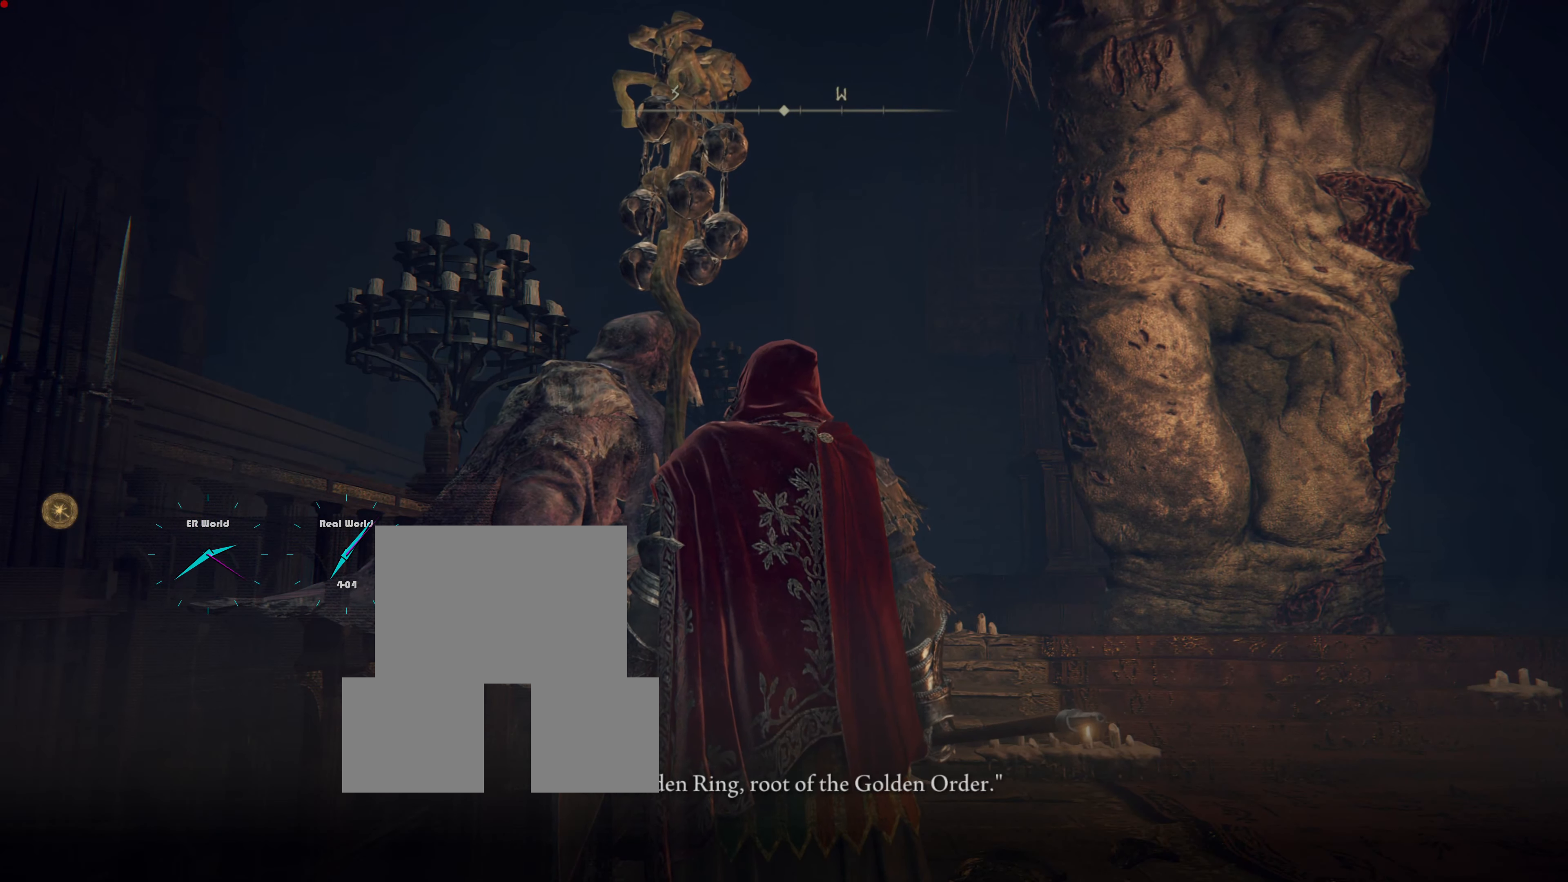
{"dt_ms": 503, "buttons": [], "left_stick": "center", "right_stick": "center", "events": [[180, "right_stick", "up-right"], [378, "right_stick", "center"]]}